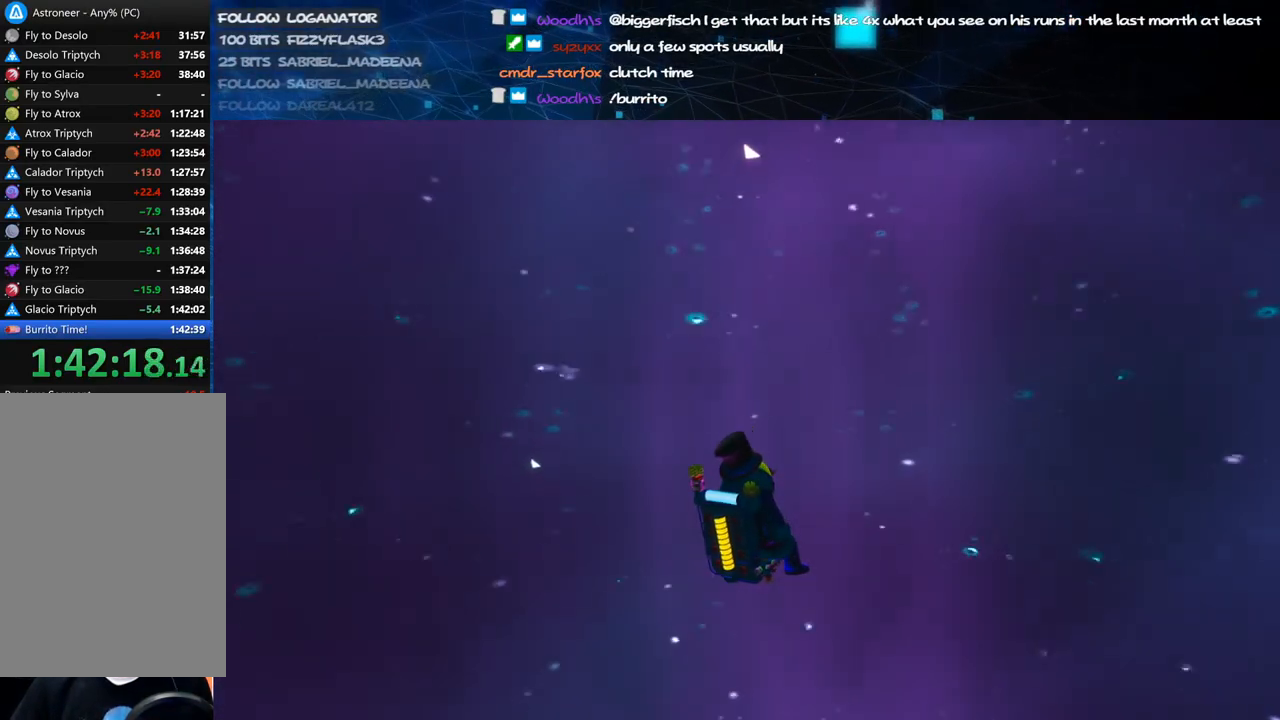
Gameplay with keyboard and mouse; each line is a JSON object with the keys and mouse buttons held at the frame after it. "events" lists presses ("down") and releases ("up") of "a", "alt", "b", "c", "ctrl", "d", "e", "f", "g", "q", "r", "s", "shift", "space", "t", "tab", "v", "w", "x", "z", "mouse_left", "mouse_wheel", "mouse_right", "mouse_mb4" and "mouse_mb5" between this image and that frame as [ms after this image, input, new state], when the widget could be followed in between. "mouse_left", "mouse_wheel", "mouse_right", "mouse_mb4", "mouse_mb5" = the "left", "wheel", "right", "mb4", "mb5" buttons of the "mouse" list. No other keys are recorded. "wheel" means that the mouse wheel is clicked or scrolled. Mouse movement is not recorded.
{"keys": ["w"], "mouse": ["right"], "events": []}
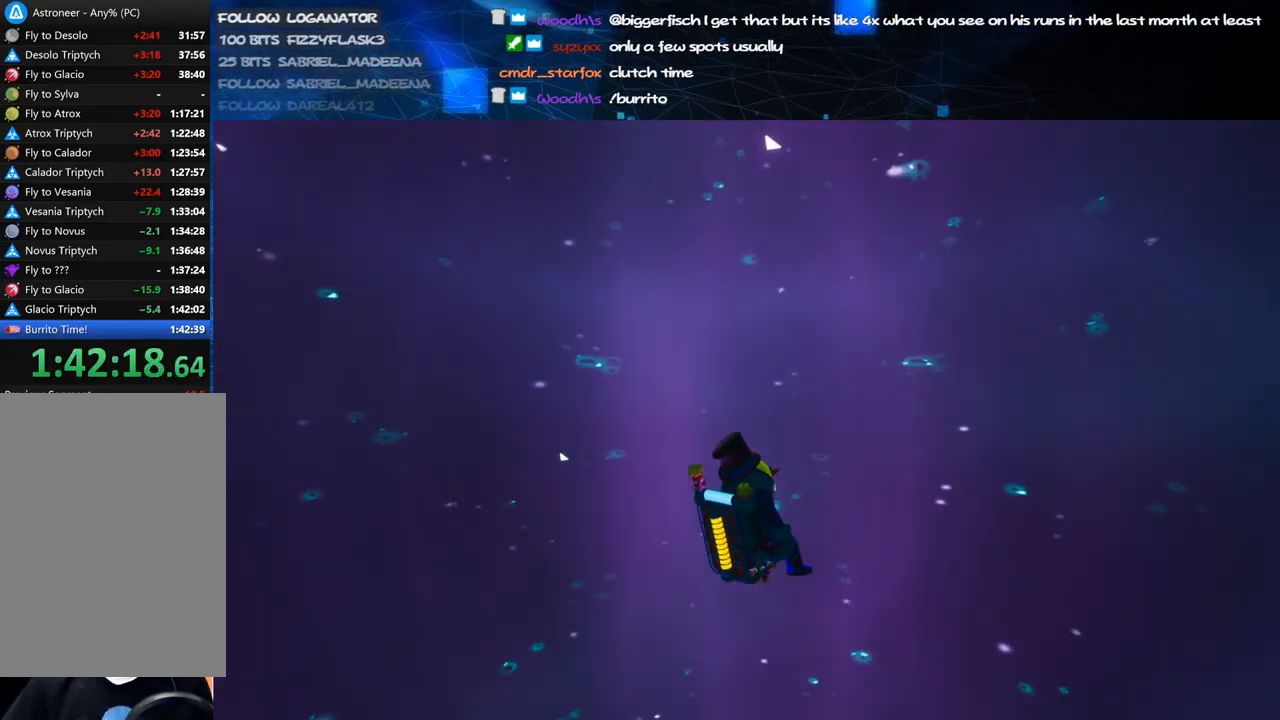
{"keys": ["w"], "mouse": ["right"], "events": [[420, "mouse_wheel", "down"], [440, "mouse_wheel", "up"]]}
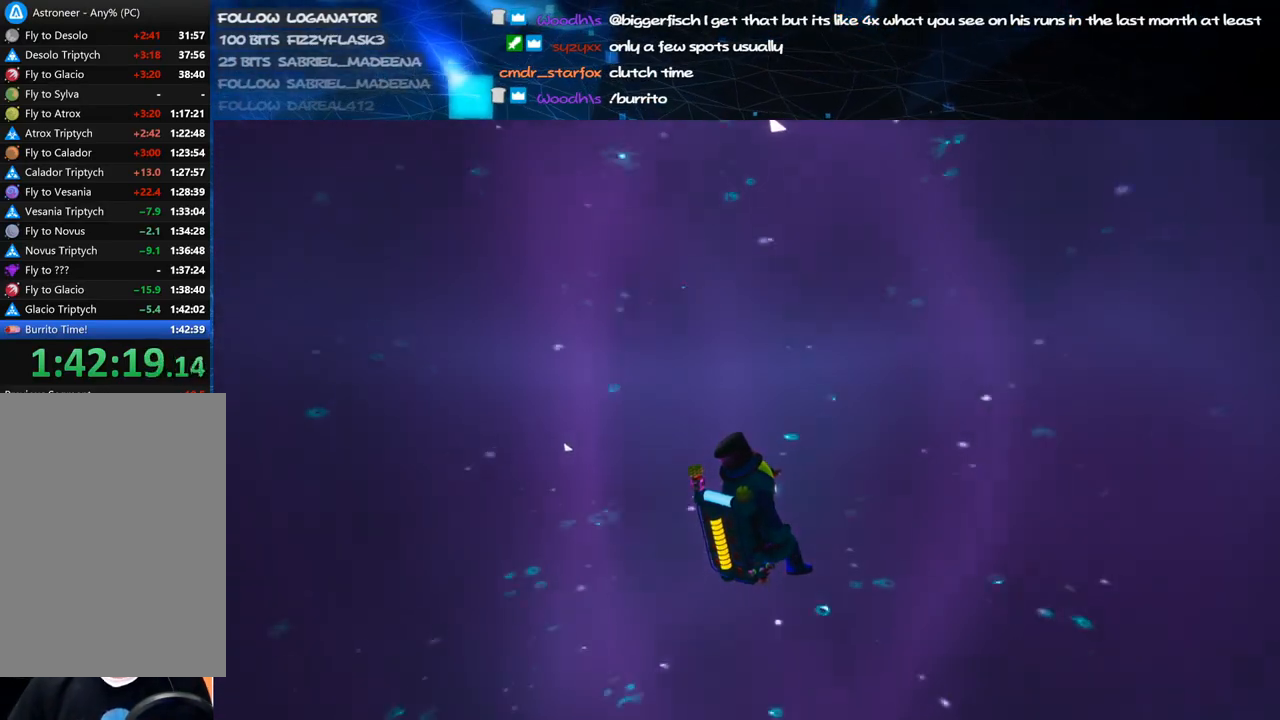
{"keys": ["w"], "mouse": ["right"], "events": []}
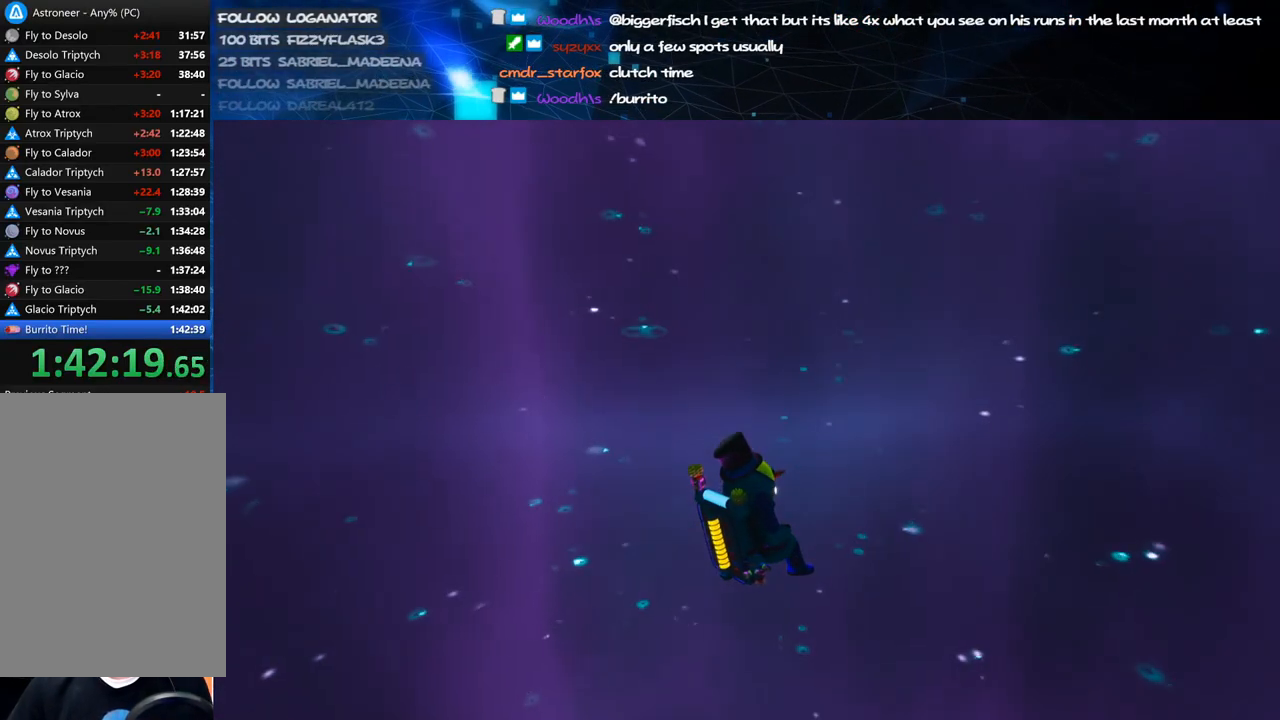
{"keys": ["w"], "mouse": ["right"], "events": [[160, "d", "down"], [220, "d", "up"]]}
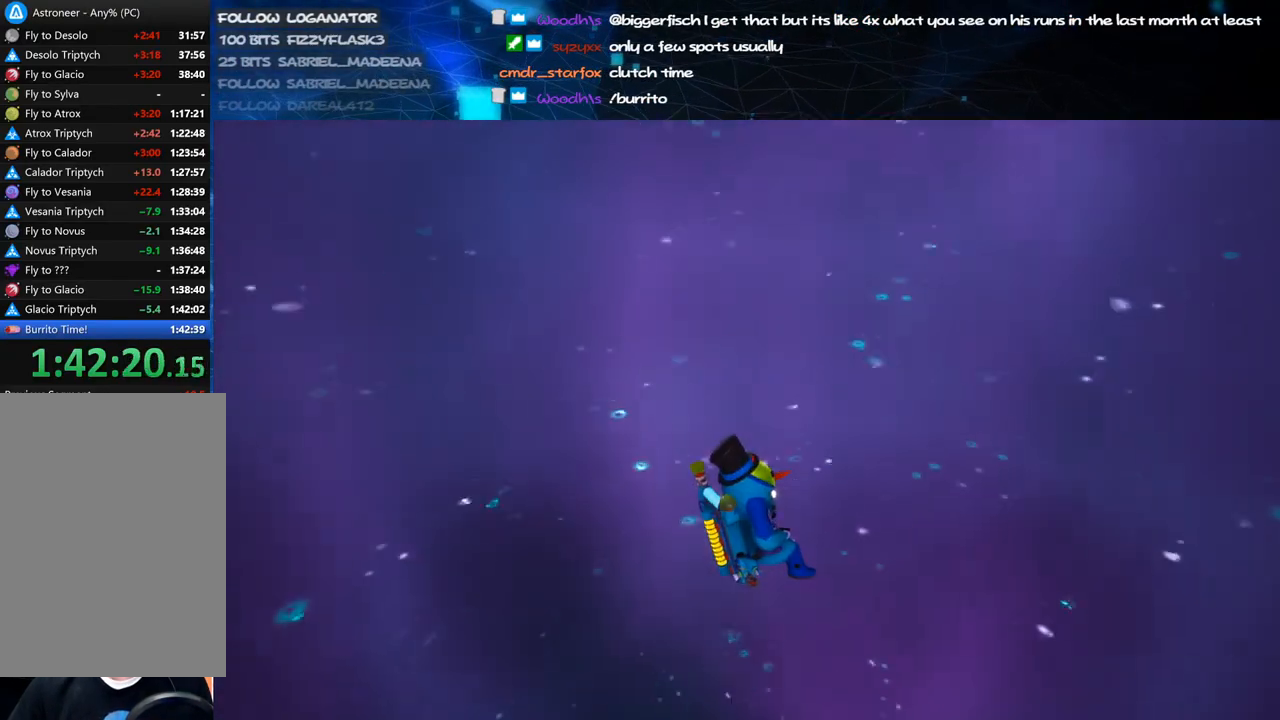
{"keys": ["w"], "mouse": ["right"], "events": [[40, "a", "down"], [200, "a", "up"]]}
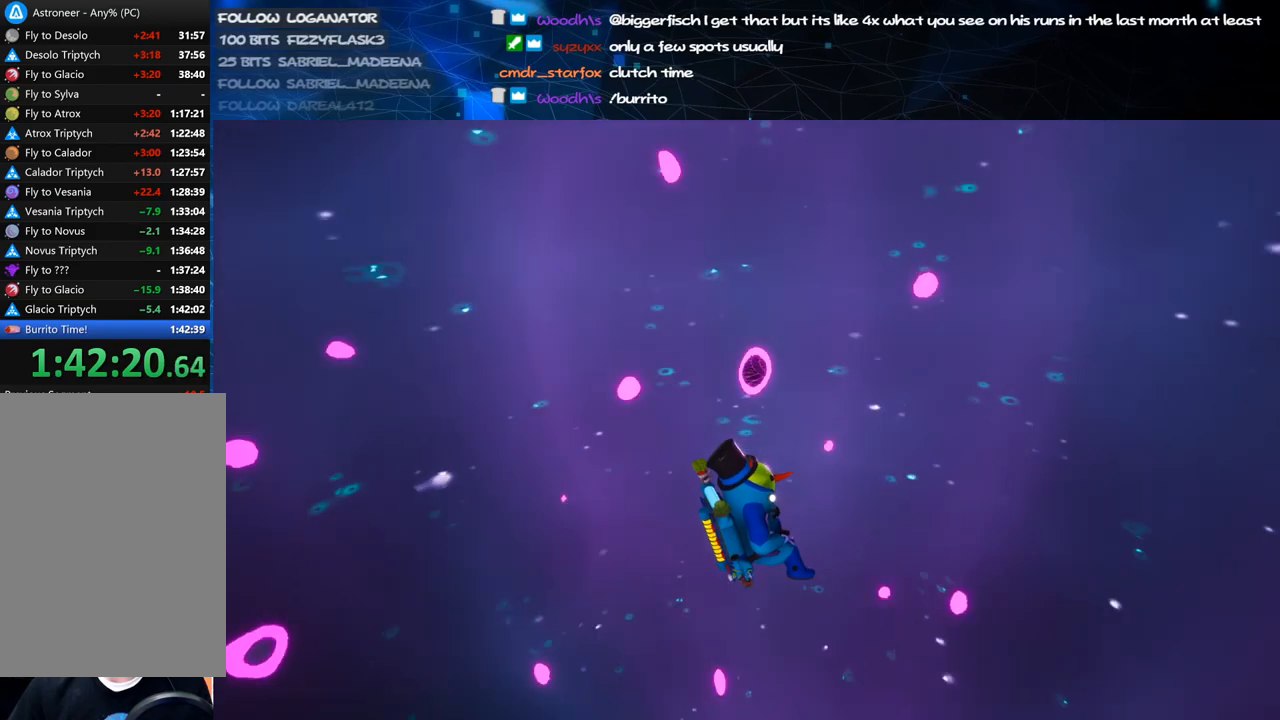
{"keys": [], "mouse": ["right"], "events": [[300, "w", "up"]]}
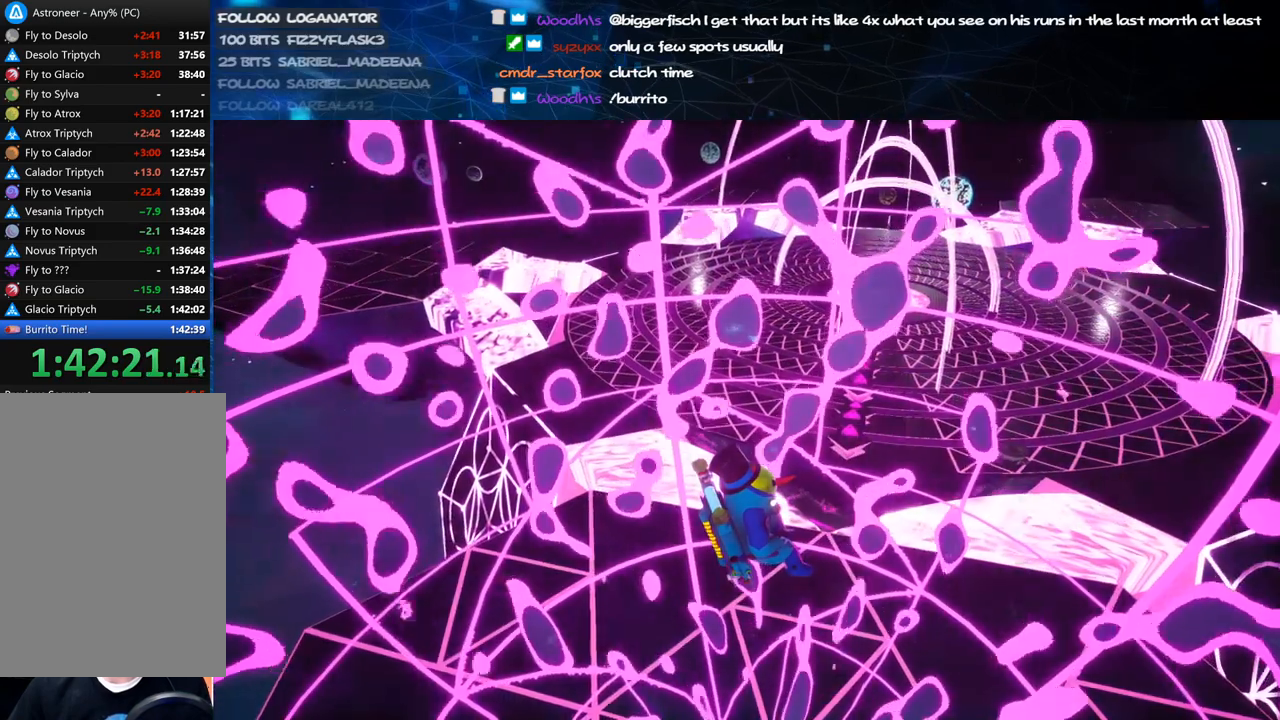
{"keys": ["shift", "w"], "mouse": ["right"], "events": [[140, "w", "down"], [500, "shift", "down"]]}
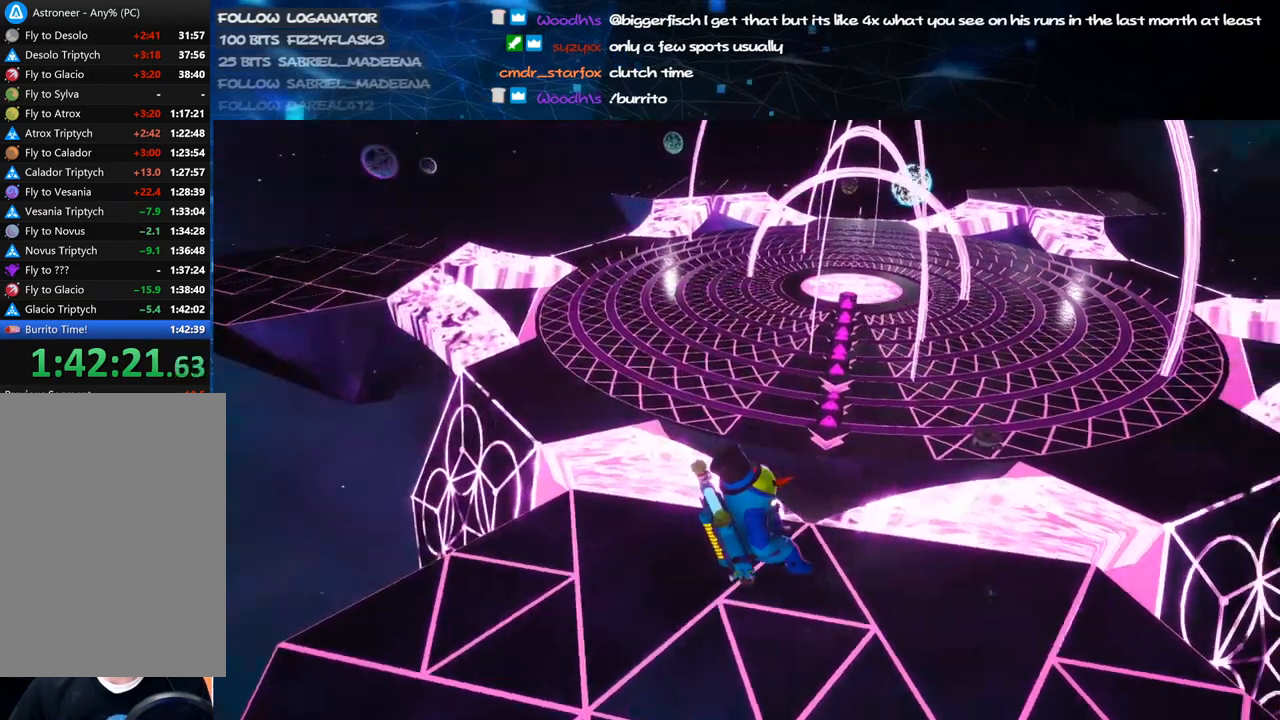
{"keys": ["shift", "w"], "mouse": ["right"], "events": [[160, "d", "down"], [240, "d", "up"]]}
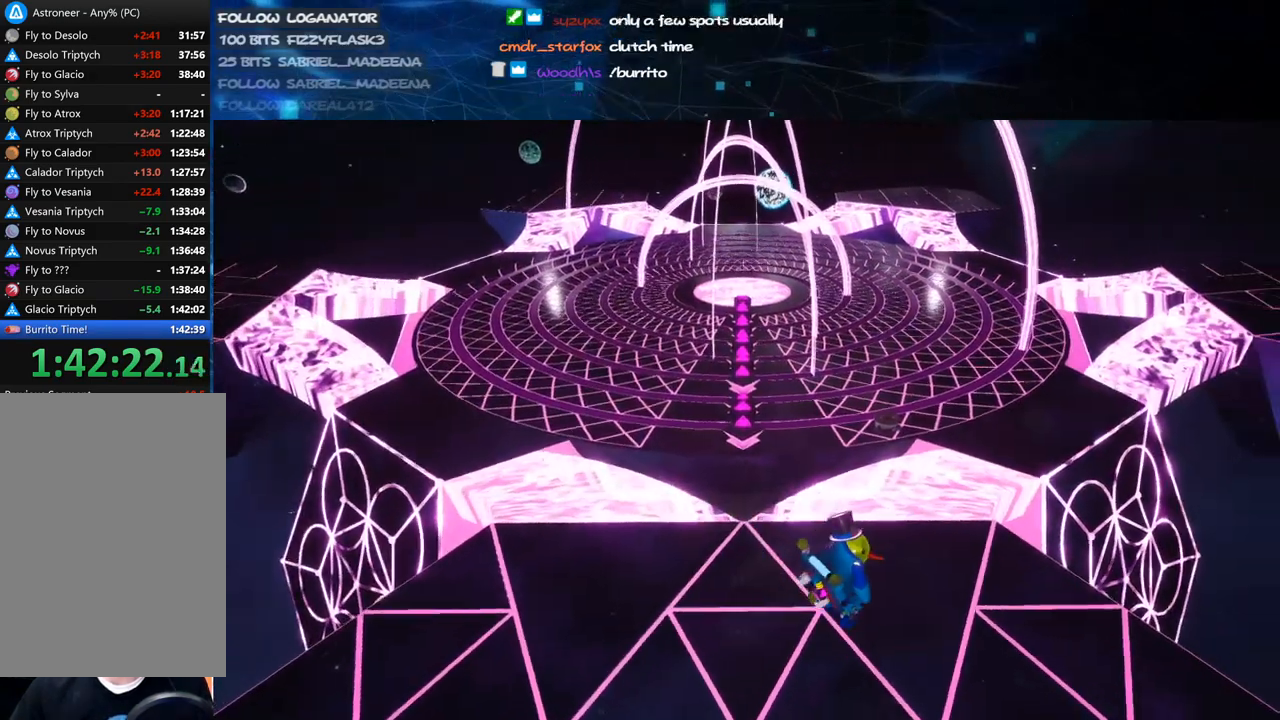
{"keys": ["a", "shift", "w"], "mouse": ["right"], "events": [[400, "a", "down"]]}
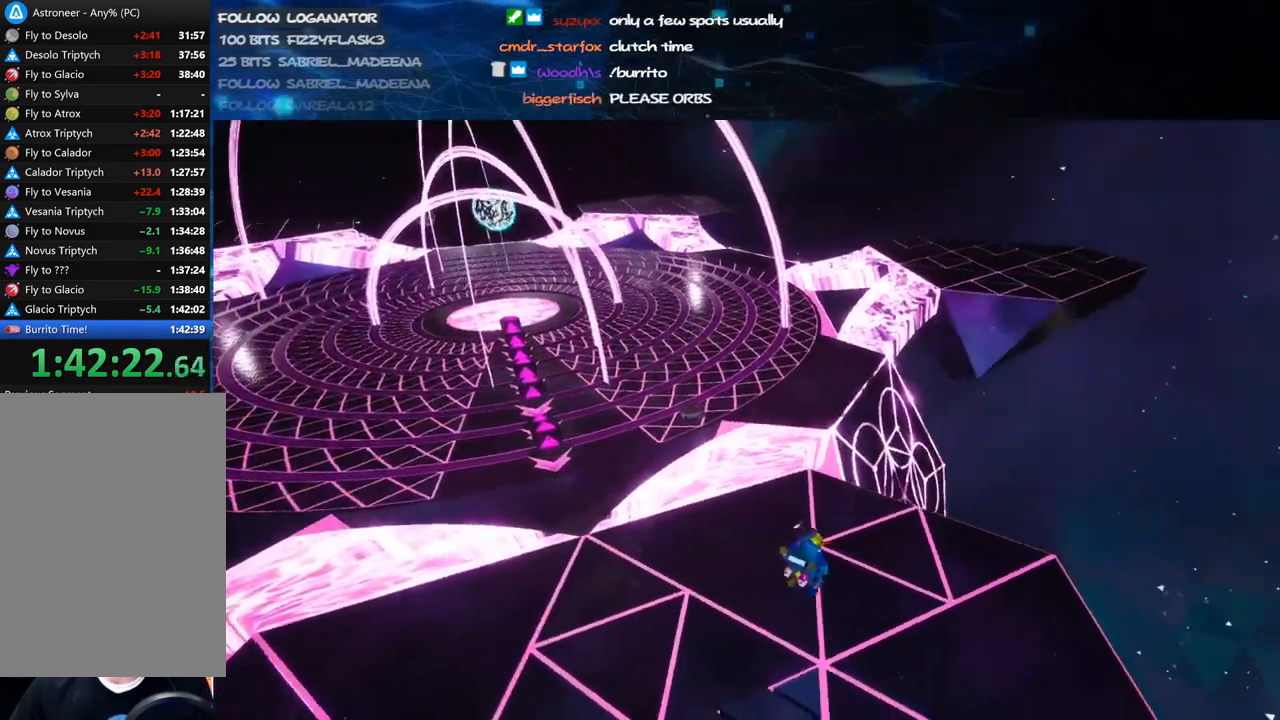
{"keys": ["a", "shift", "w"], "mouse": ["right"], "events": []}
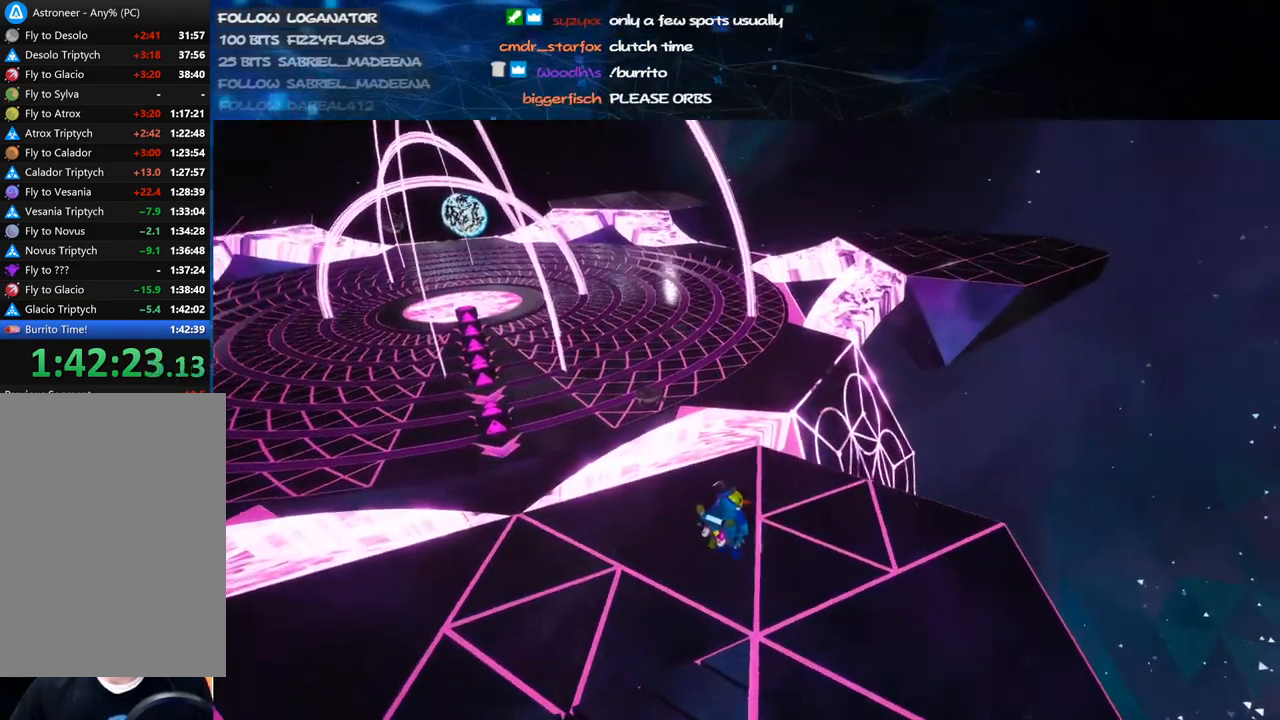
{"keys": ["shift", "w"], "mouse": ["right"], "events": [[280, "a", "up"], [280, "shift", "up"], [420, "shift", "down"]]}
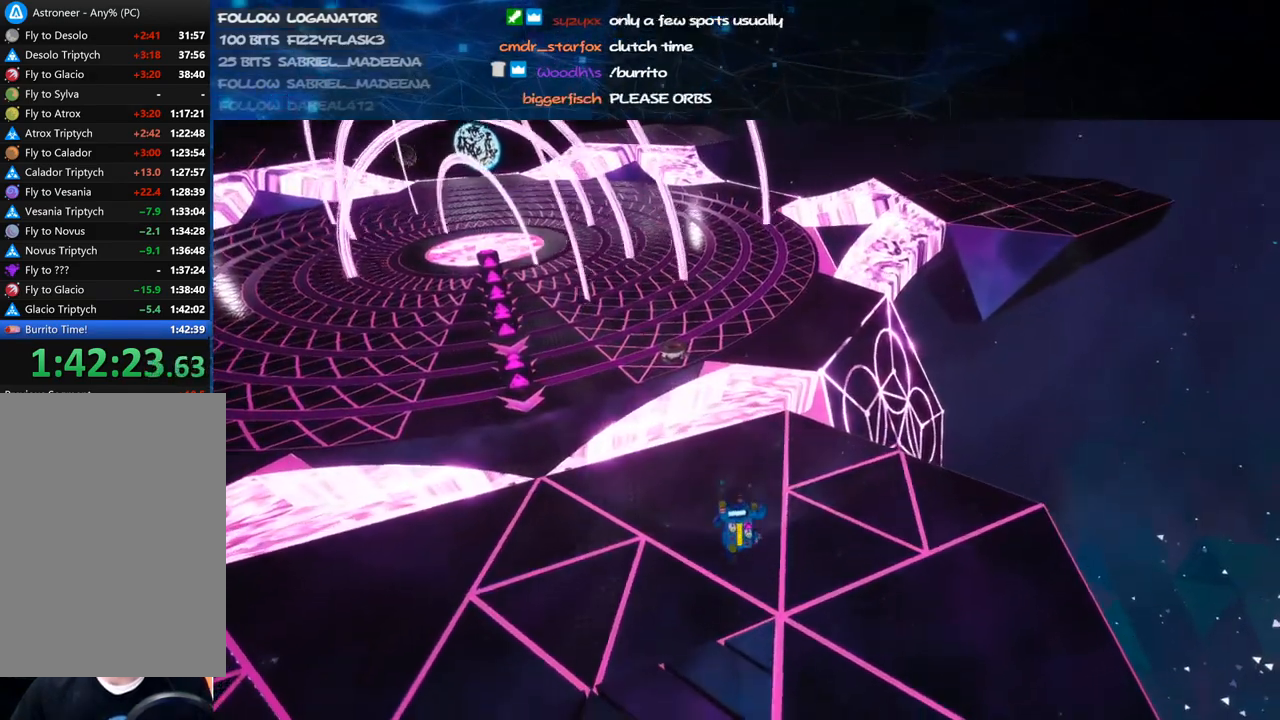
{"keys": ["w"], "mouse": ["right"], "events": [[160, "a", "down"], [320, "a", "up"], [380, "shift", "up"]]}
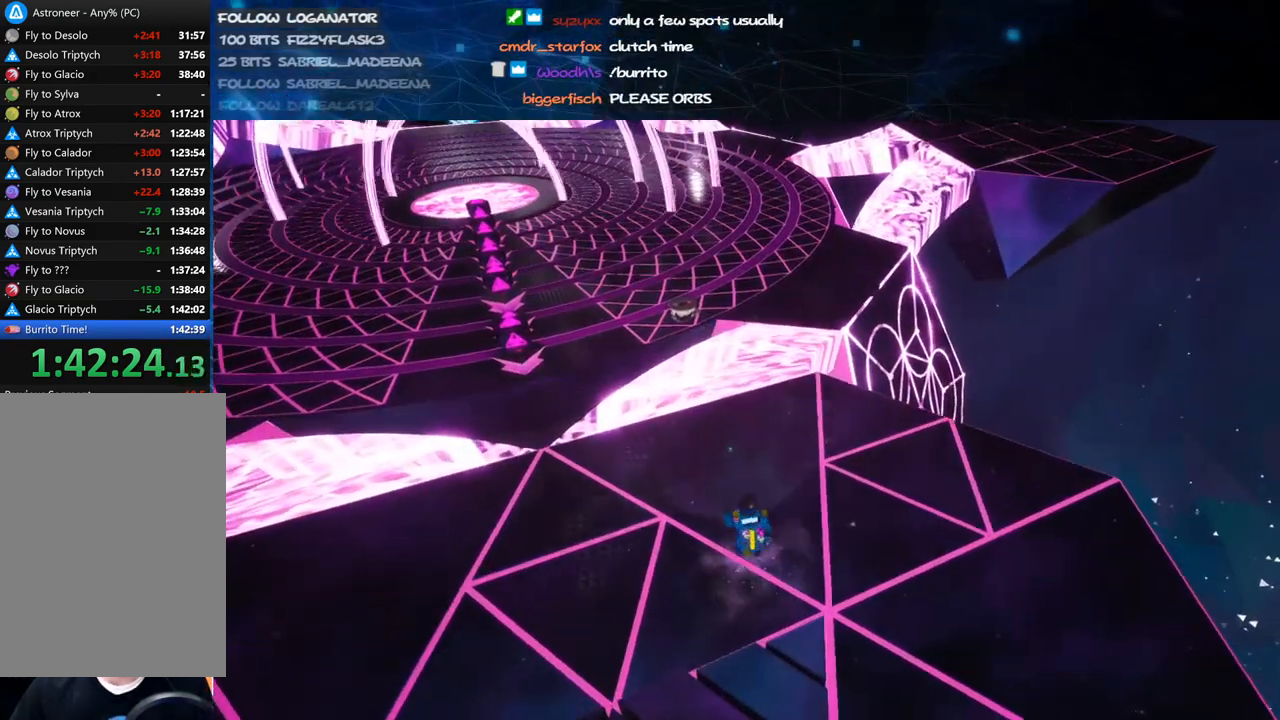
{"keys": ["shift", "w"], "mouse": ["right"], "events": [[220, "shift", "down"]]}
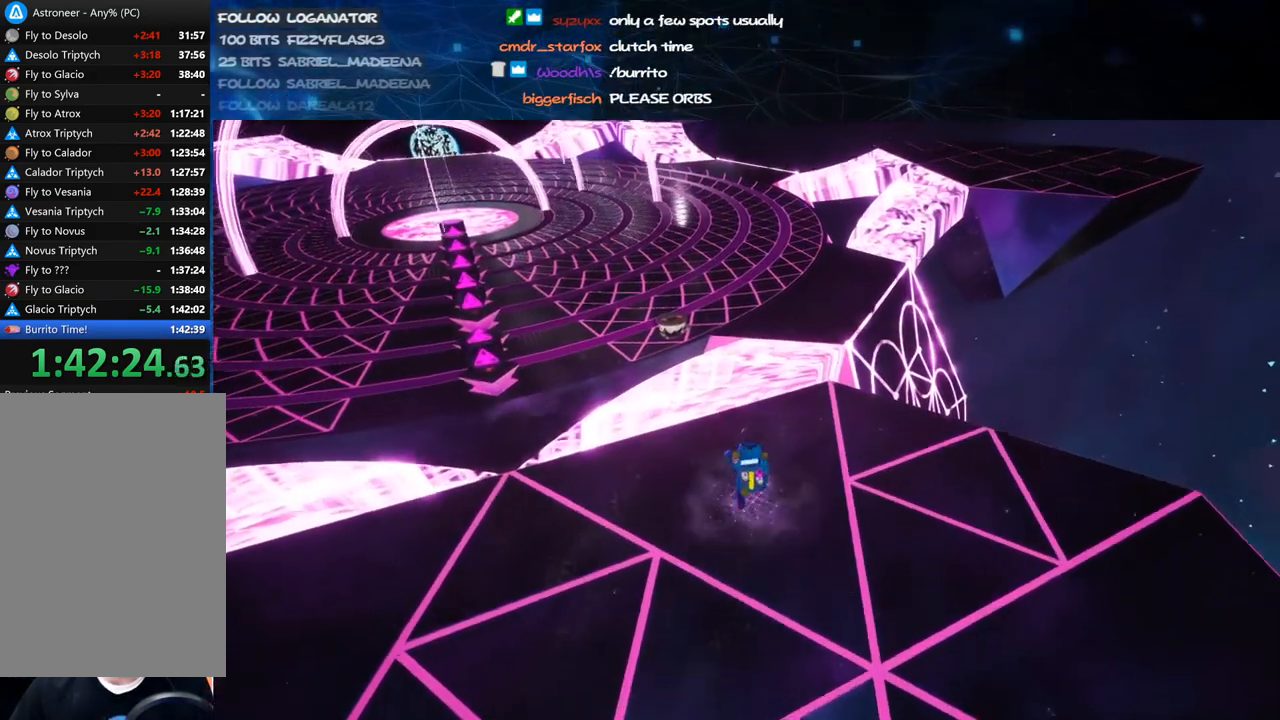
{"keys": ["d", "shift", "w"], "mouse": ["right"], "events": [[460, "d", "down"]]}
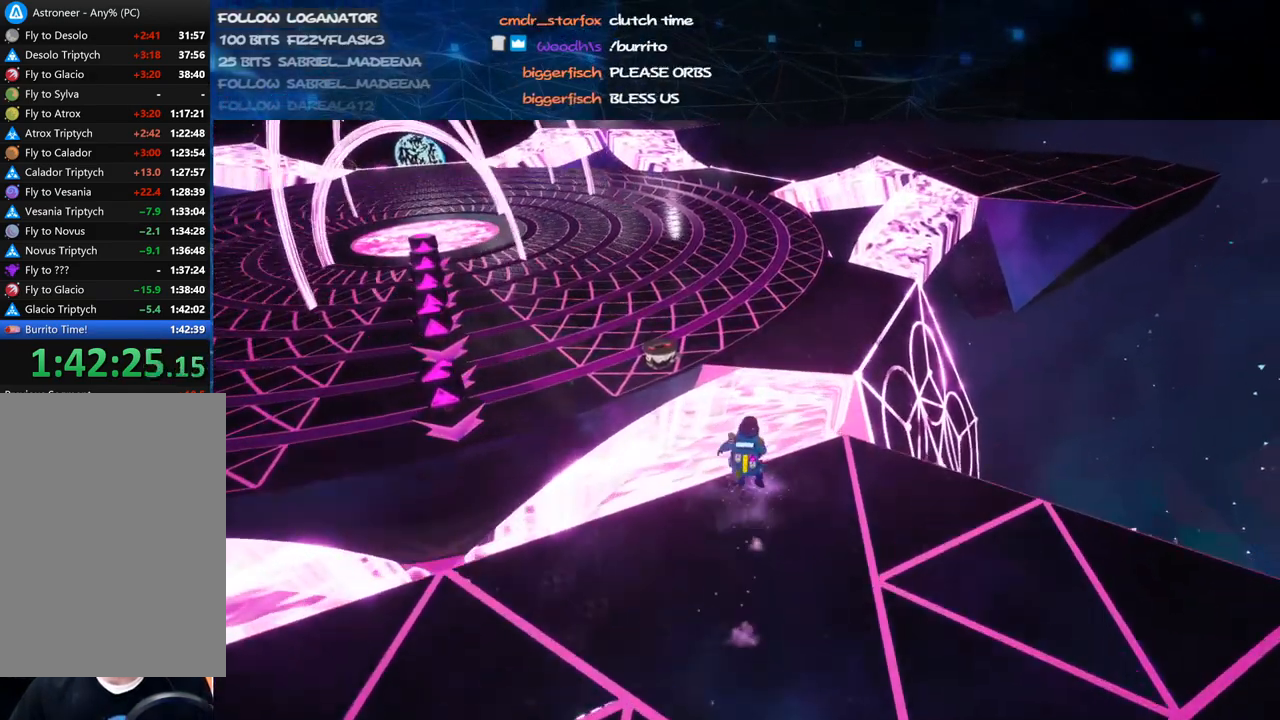
{"keys": ["d", "shift", "w"], "mouse": ["right"], "events": [[80, "d", "up"], [400, "d", "down"]]}
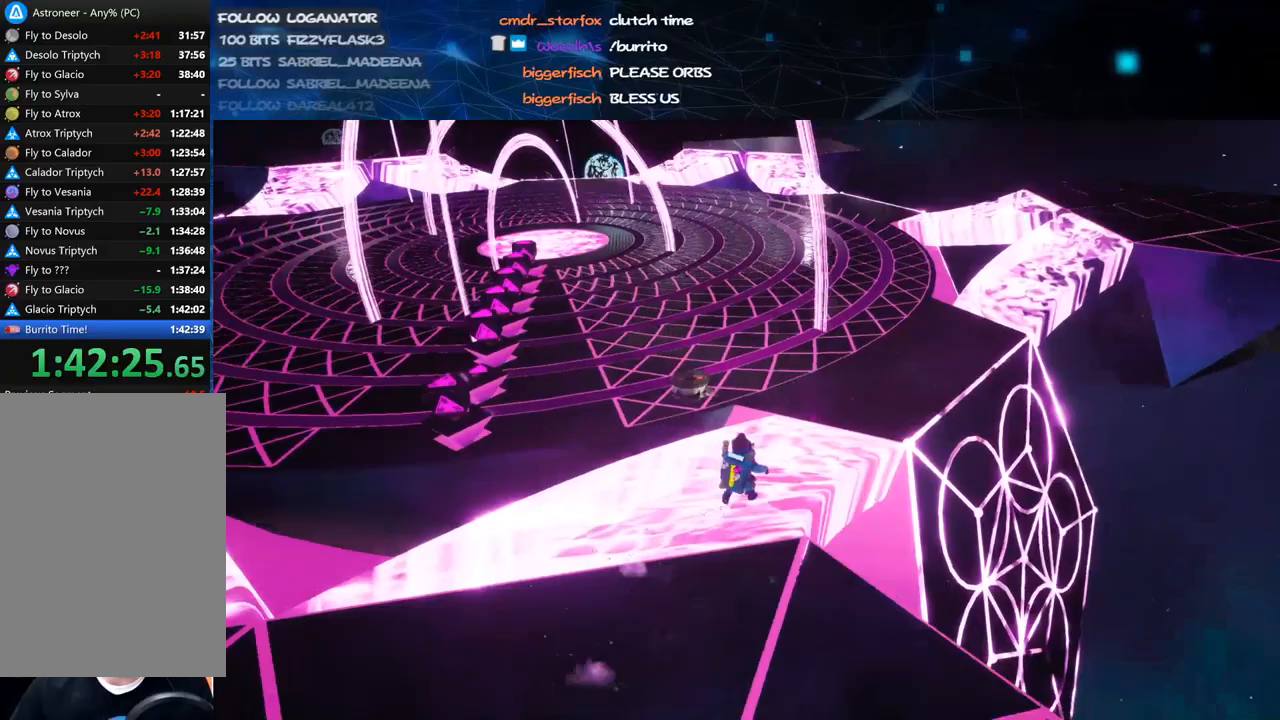
{"keys": ["d", "shift", "w"], "mouse": ["right"], "events": []}
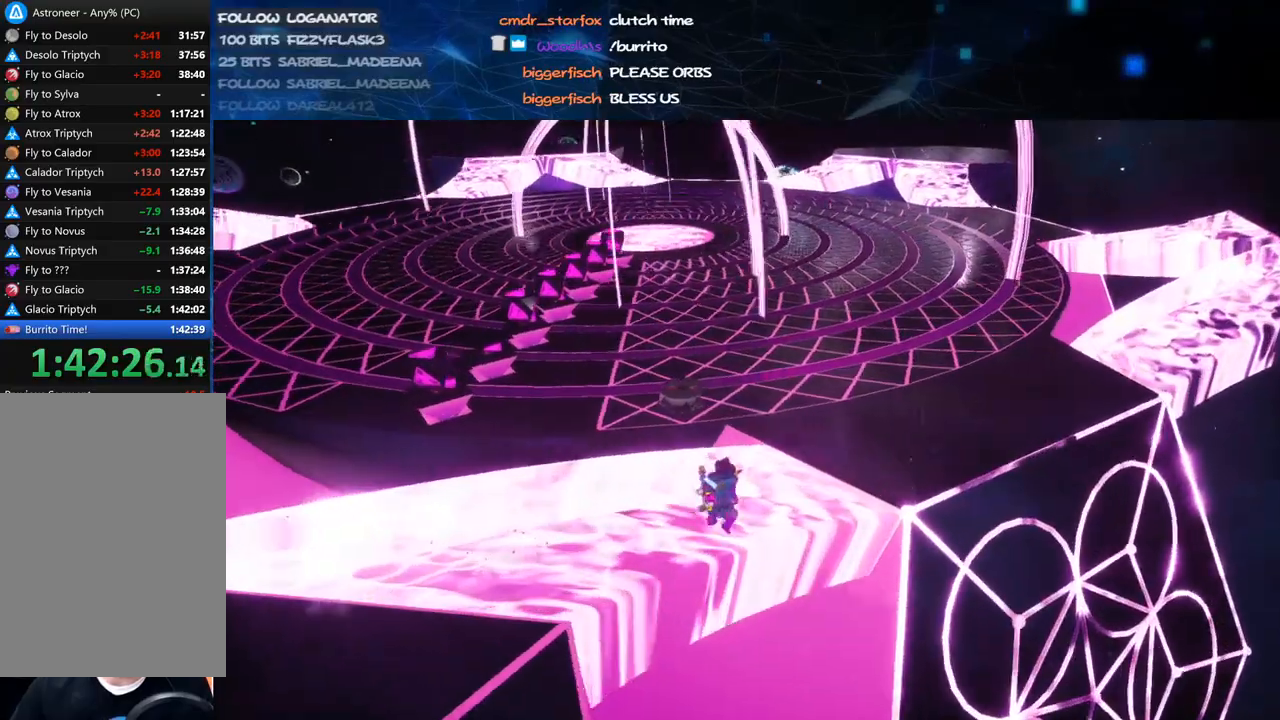
{"keys": ["d", "shift", "w"], "mouse": ["right"], "events": []}
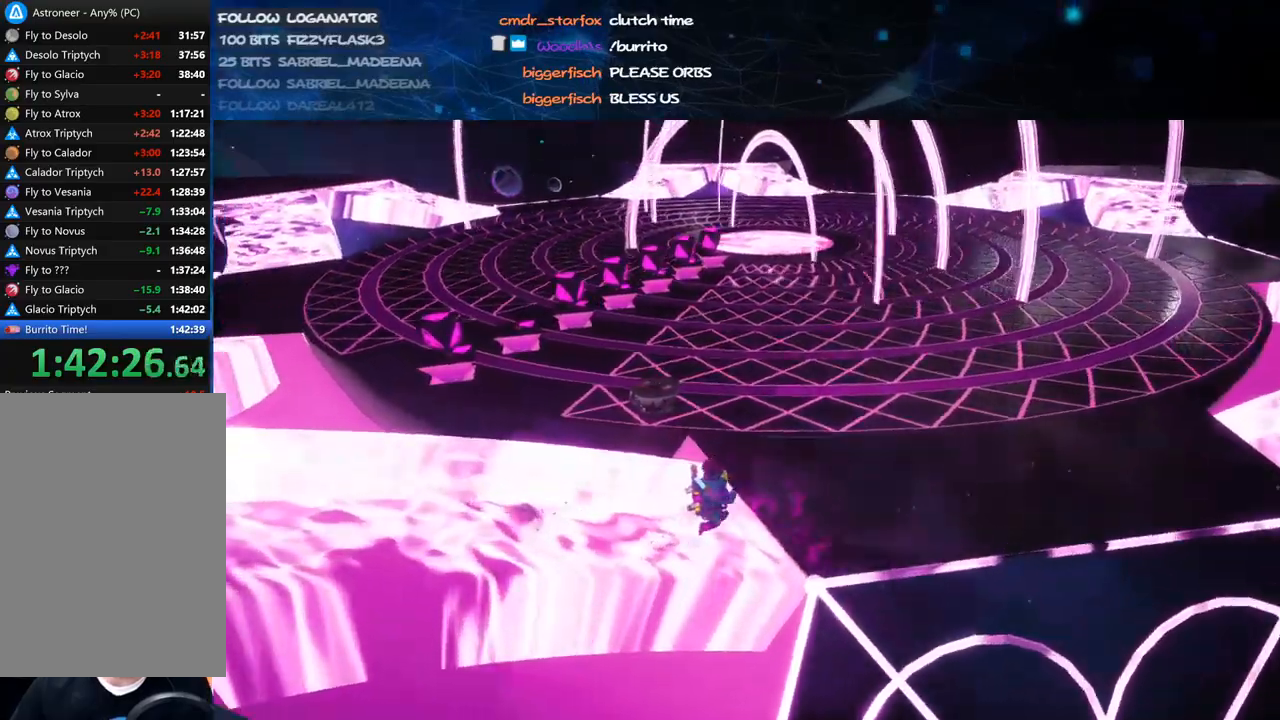
{"keys": ["shift", "w"], "mouse": ["right"], "events": [[140, "d", "up"]]}
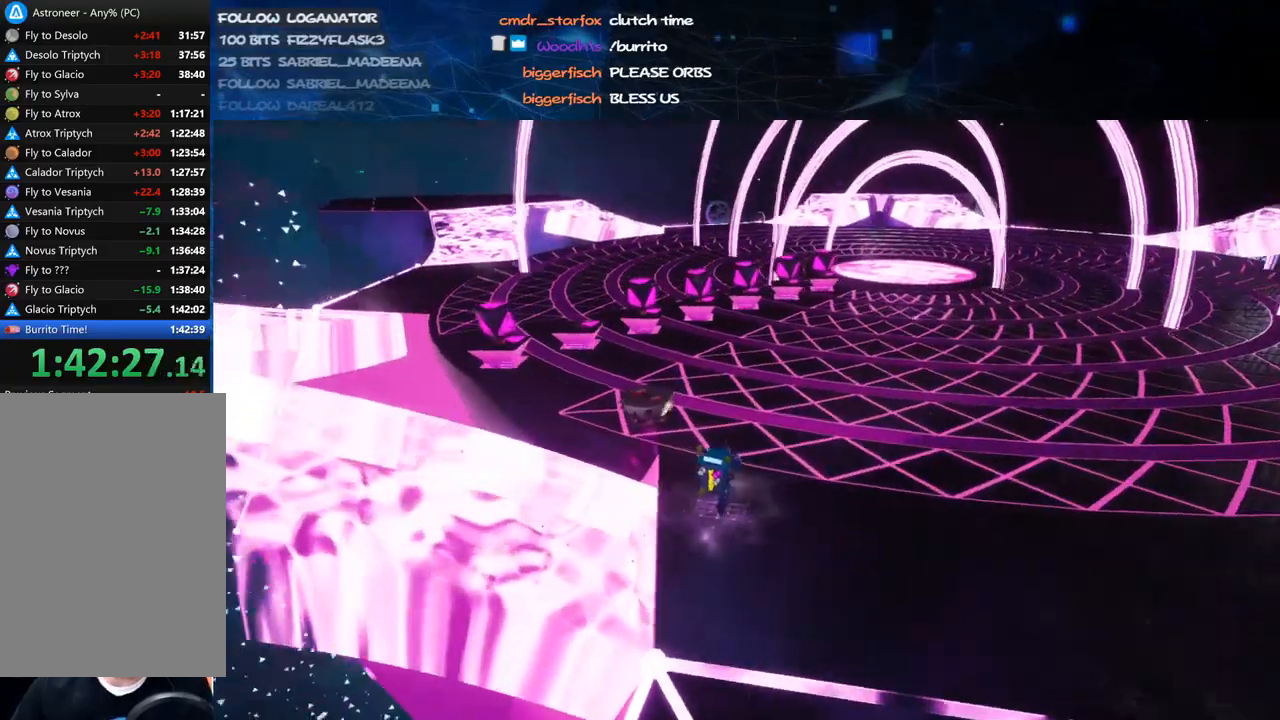
{"keys": ["shift", "w"], "mouse": [], "events": [[460, "mouse_right", "up"]]}
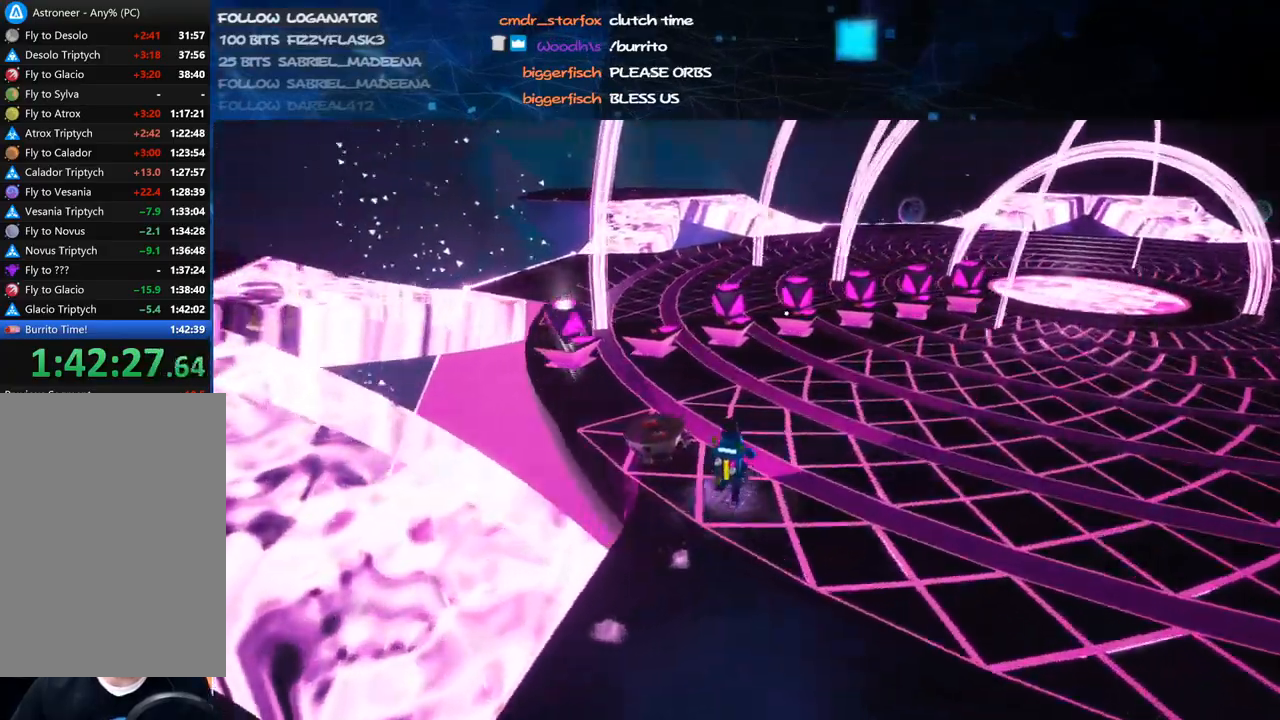
{"keys": [], "mouse": [], "events": [[40, "shift", "up"], [40, "space", "down"], [80, "d", "down"], [140, "q", "down"], [180, "space", "up"], [220, "q", "up"], [320, "d", "up"], [440, "w", "up"]]}
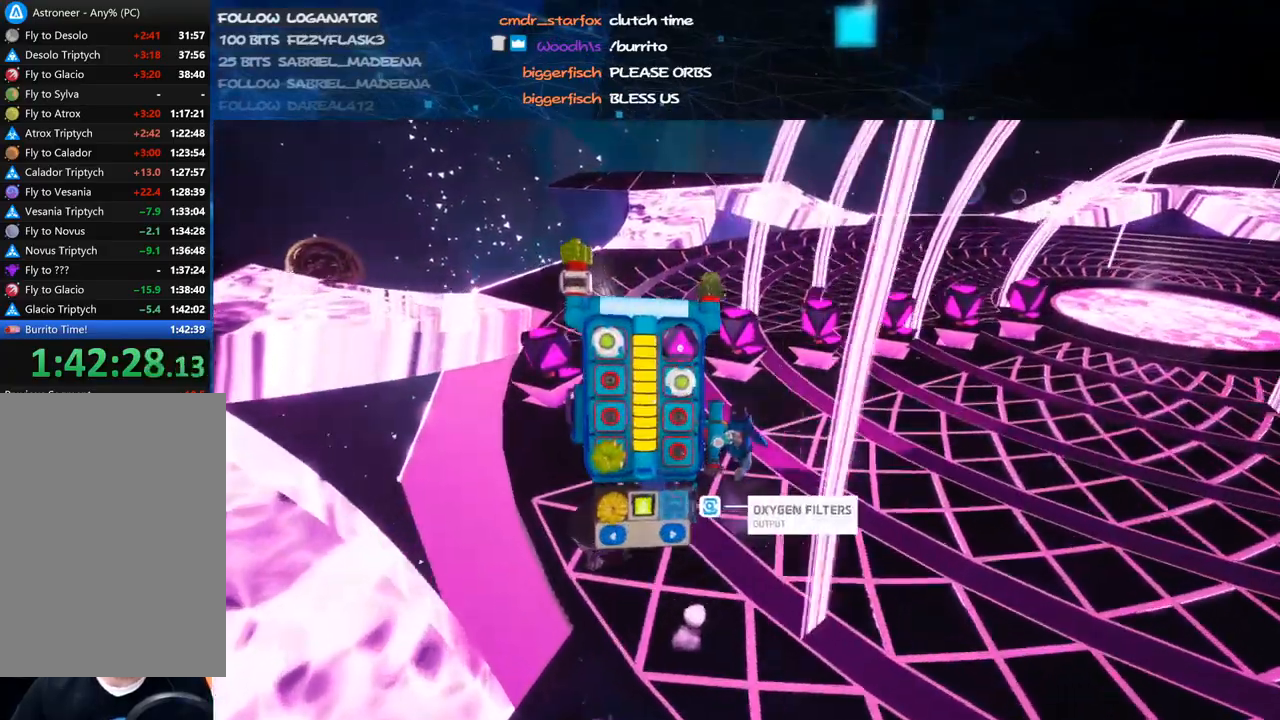
{"keys": ["d", "s"], "mouse": [], "events": [[320, "mouse_left", "down"], [380, "mouse_left", "up"], [380, "q", "down"], [440, "d", "down"], [440, "q", "up"], [460, "s", "down"]]}
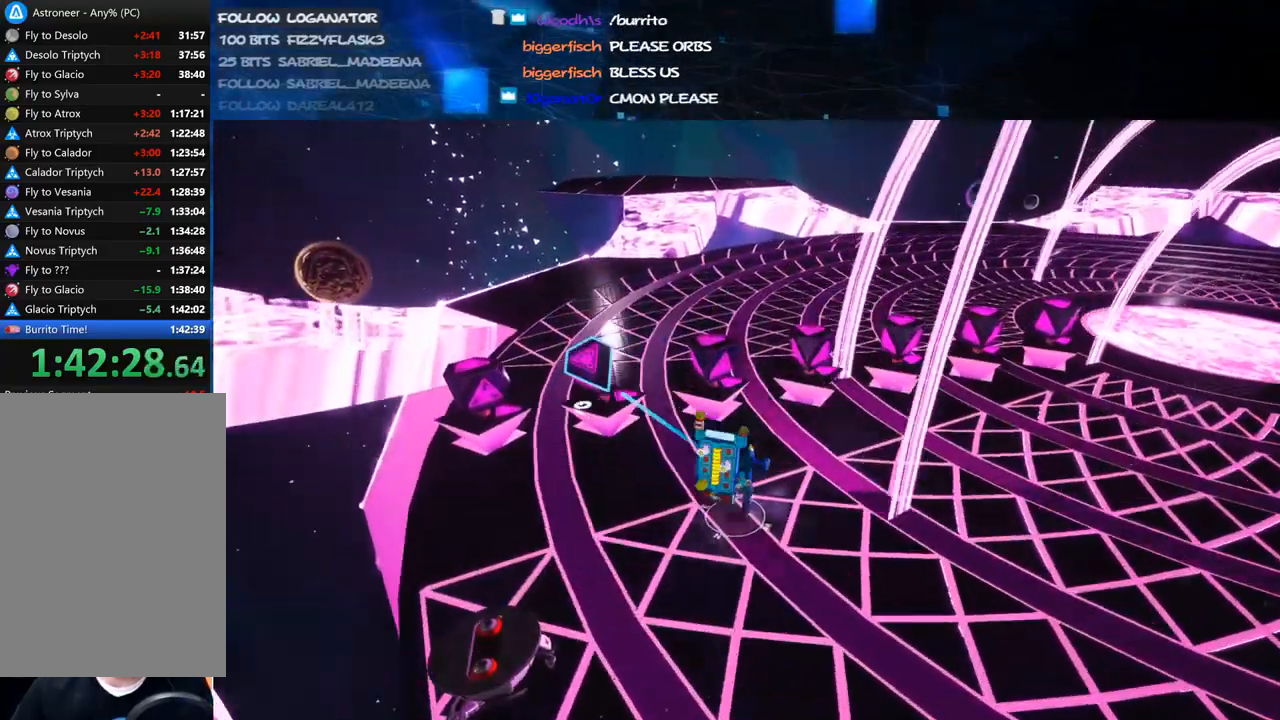
{"keys": ["d", "shift", "w"], "mouse": ["right"], "events": [[120, "d", "up"], [220, "d", "down"], [220, "mouse_left", "down"], [240, "s", "up"], [260, "mouse_right", "down"], [340, "mouse_left", "up"], [340, "s", "down"], [340, "w", "down"], [360, "shift", "down"], [400, "s", "up"]]}
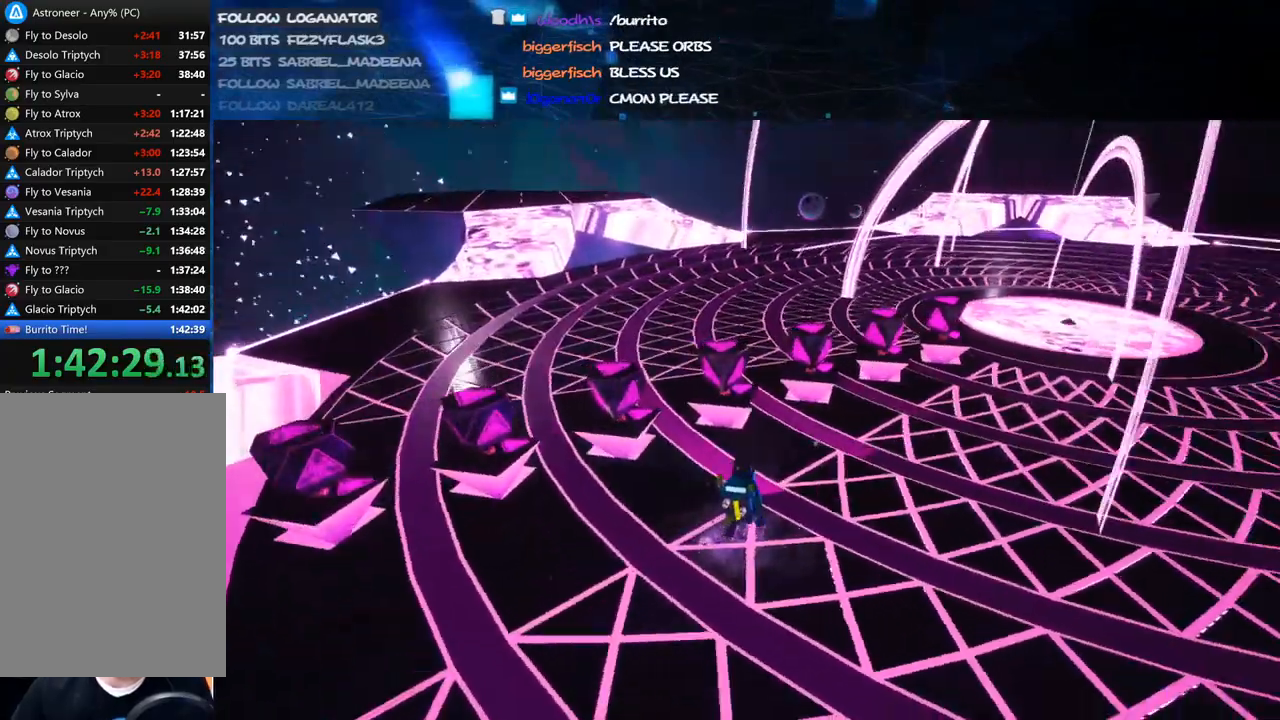
{"keys": ["w"], "mouse": [], "events": [[340, "mouse_right", "up"], [440, "d", "up"], [500, "shift", "up"]]}
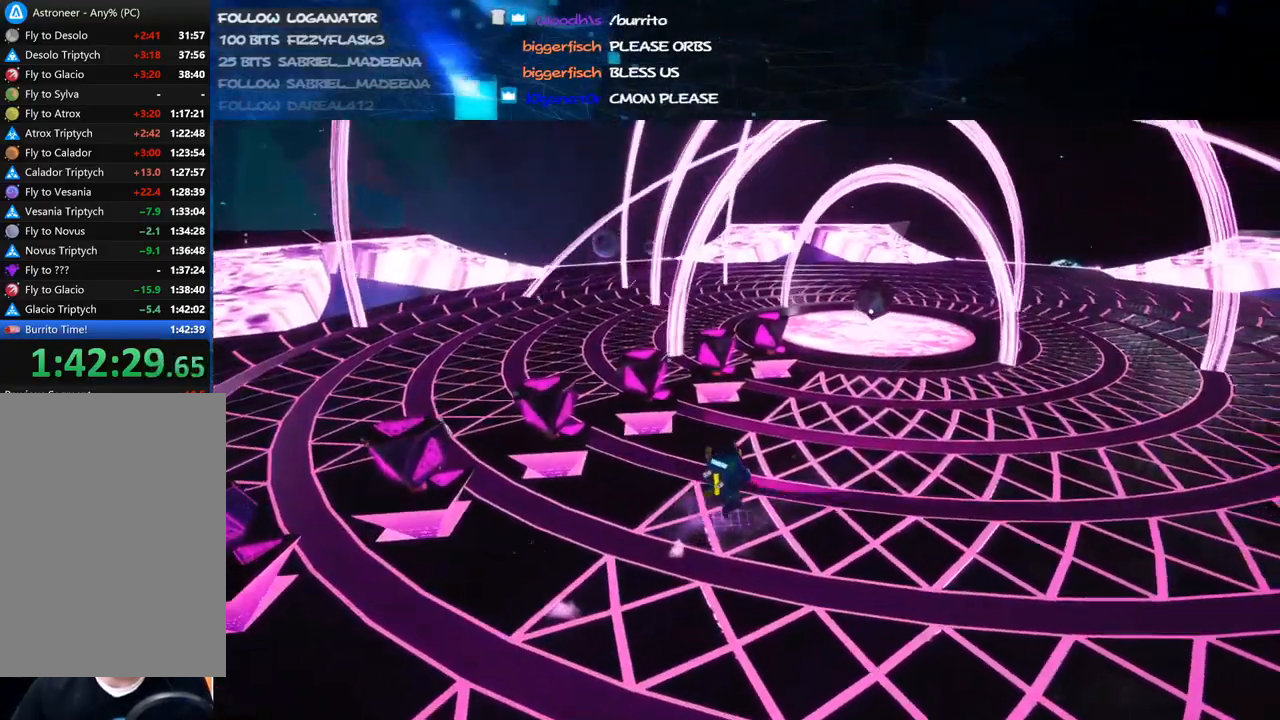
{"keys": ["d", "w"], "mouse": [], "events": [[140, "d", "down"], [280, "d", "up"], [440, "d", "down"]]}
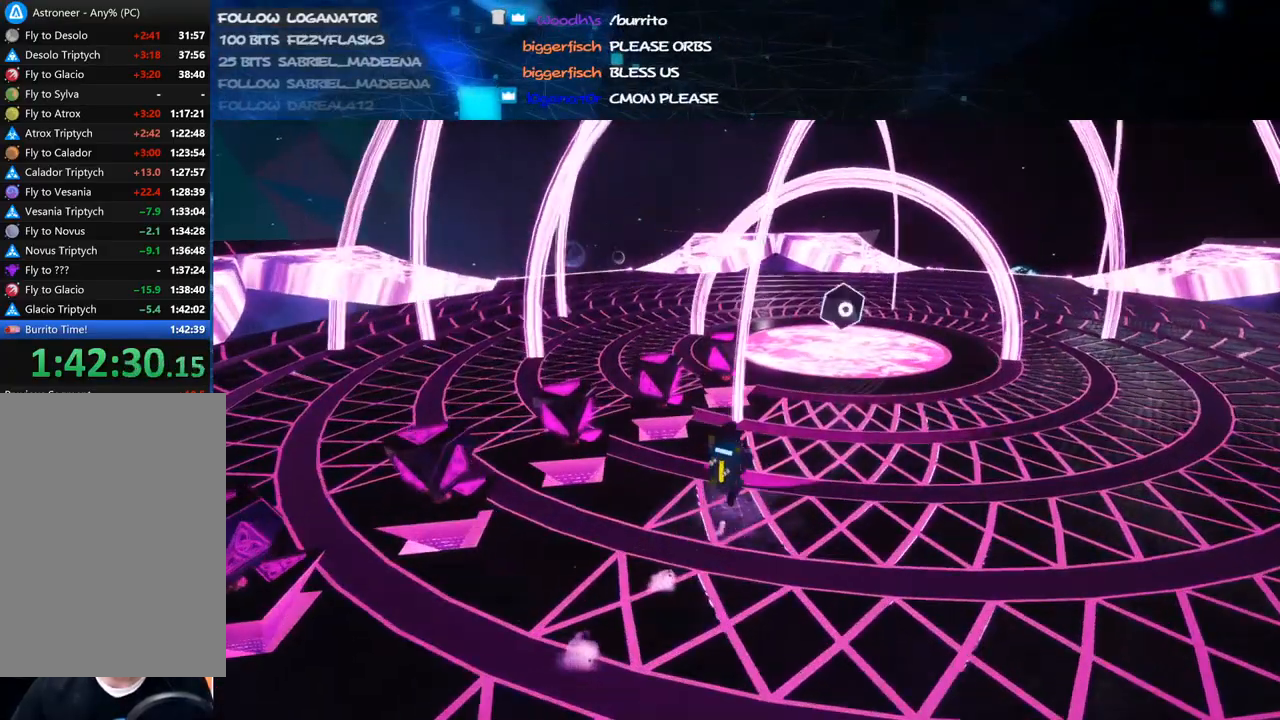
{"keys": ["f"], "mouse": [], "events": [[40, "d", "up"], [40, "w", "up"], [340, "f", "down"]]}
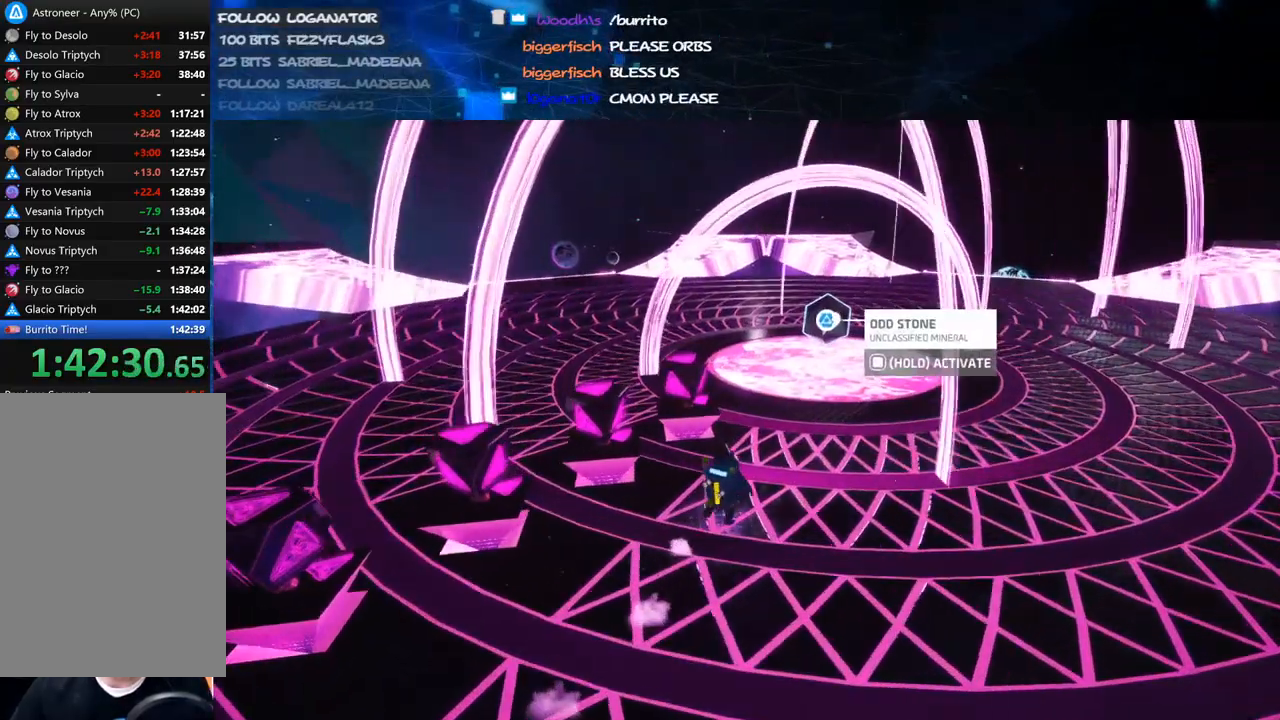
{"keys": ["f"], "mouse": [], "events": []}
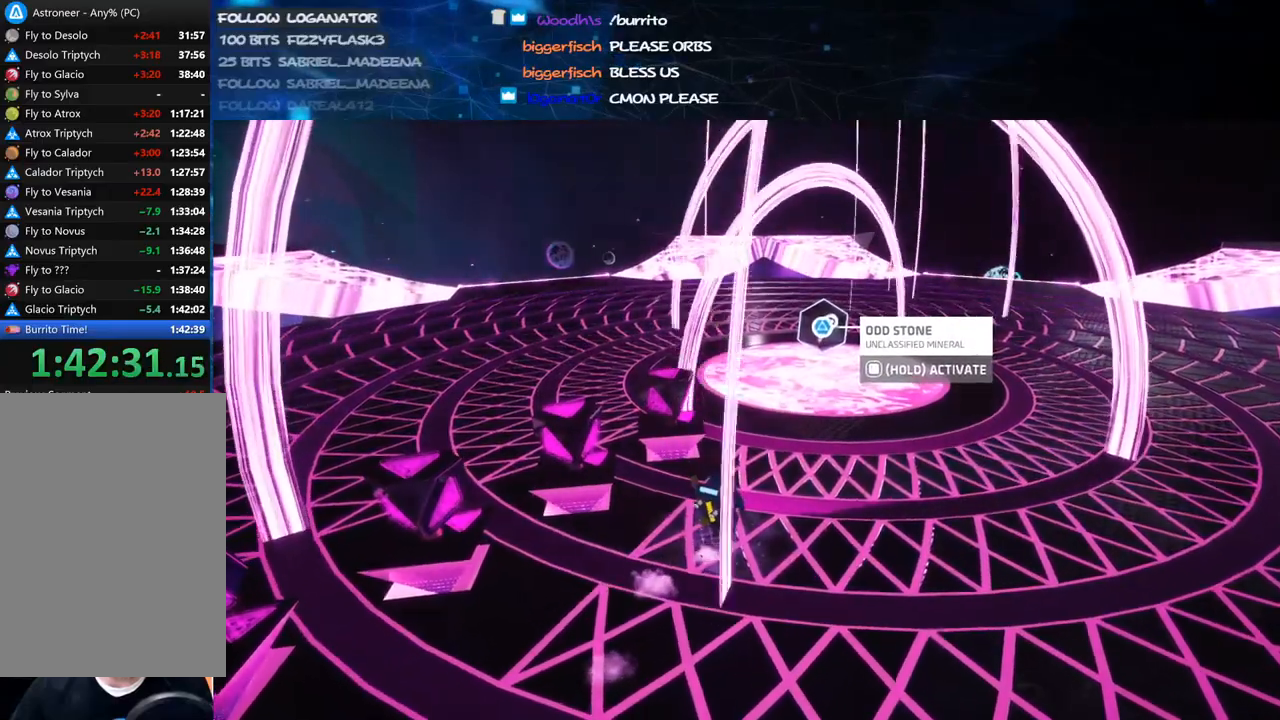
{"keys": [], "mouse": [], "events": [[40, "mouse_right", "down"], [140, "s", "down"], [180, "f", "up"], [240, "s", "up"], [280, "mouse_right", "up"]]}
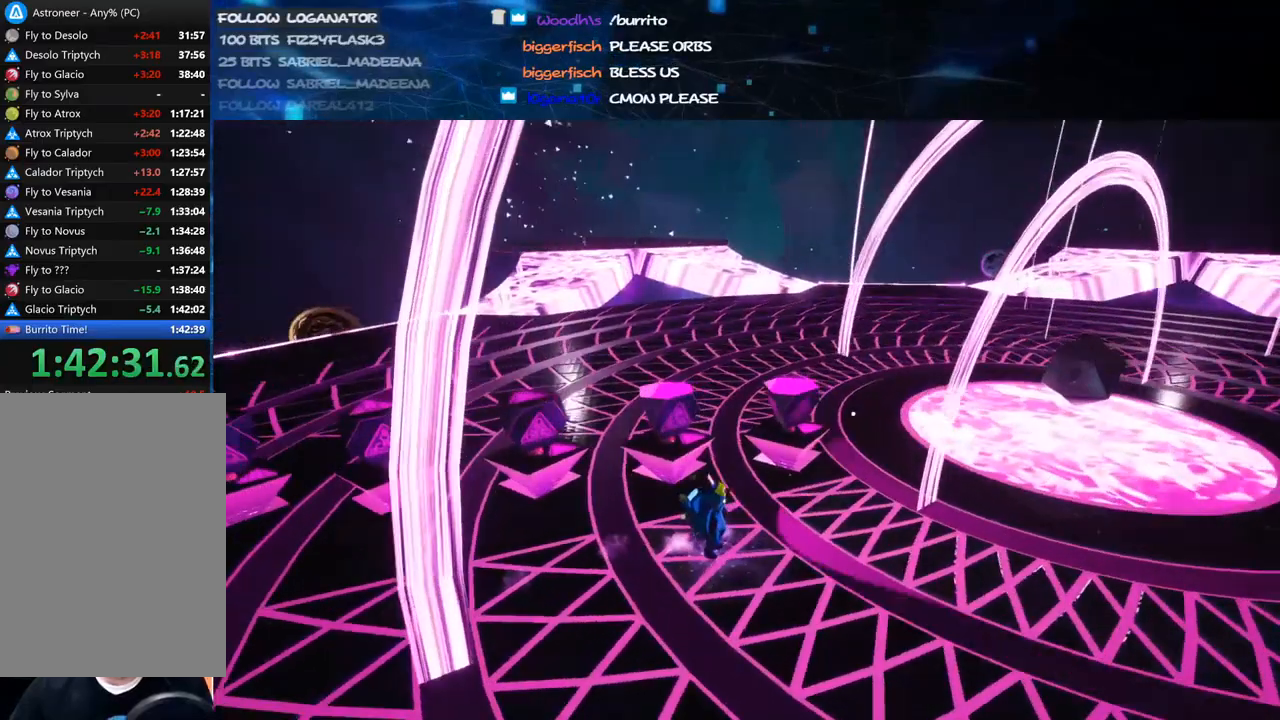
{"keys": [], "mouse": [], "events": [[120, "mouse_right", "down"], [300, "mouse_right", "up"]]}
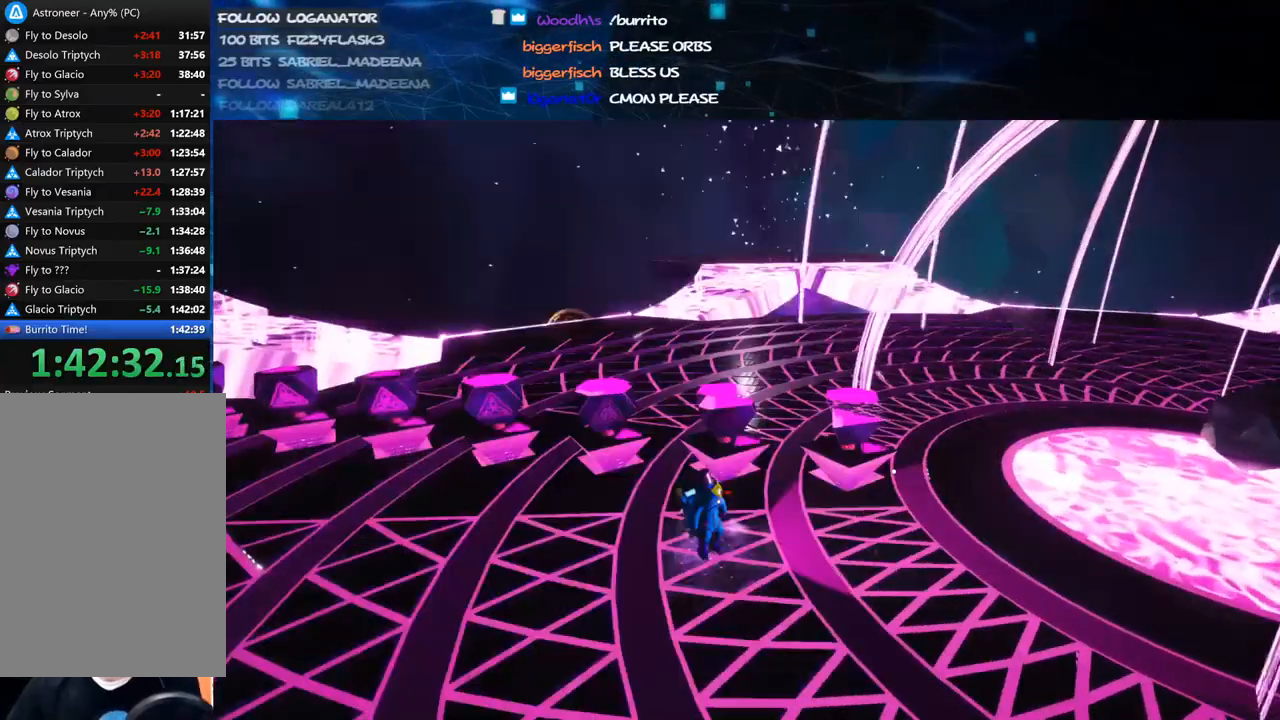
{"keys": [], "mouse": [], "events": [[300, "mouse_right", "down"], [500, "mouse_right", "up"]]}